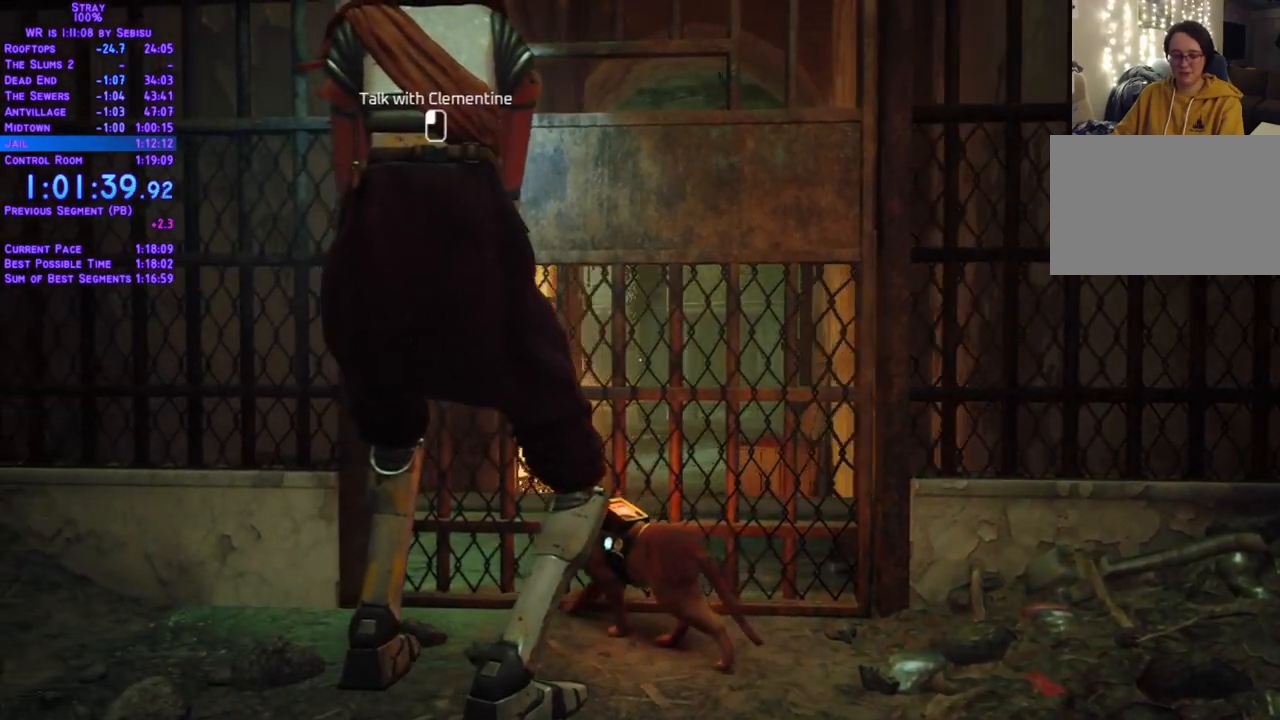
Gameplay with a controller (Xbox layout); each line is a JSON object with the inputs held at the frame after it (dt_ms = milliseconds from this image to that frame). "events" lists button and stick changes between this image and that frame as [ms after this image, input, new state], when the widget could be followed in between. Not read: R3 START.
{"dt_ms": 502, "buttons": ["L2", "DPAD_UP"], "left_stick": "center", "right_stick": "center", "events": [[502, "DPAD_LEFT", "up"]]}
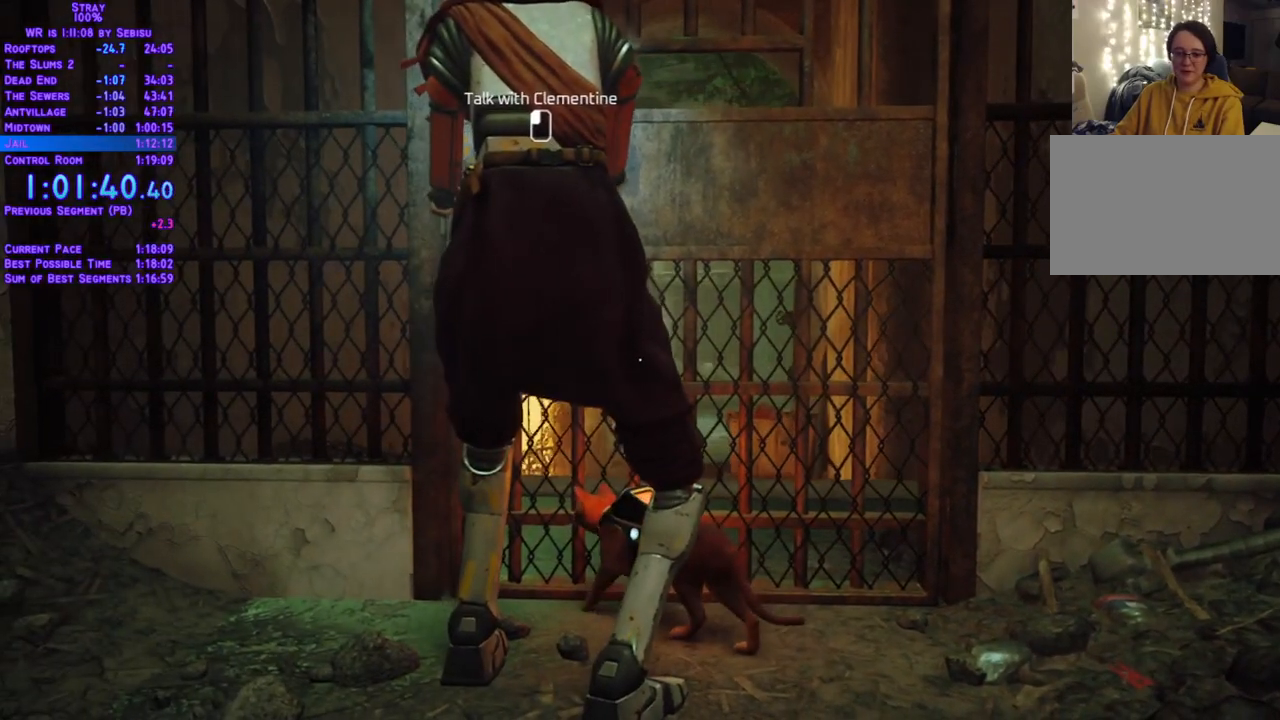
{"dt_ms": 502, "buttons": ["L2", "DPAD_UP"], "left_stick": "center", "right_stick": "center", "events": []}
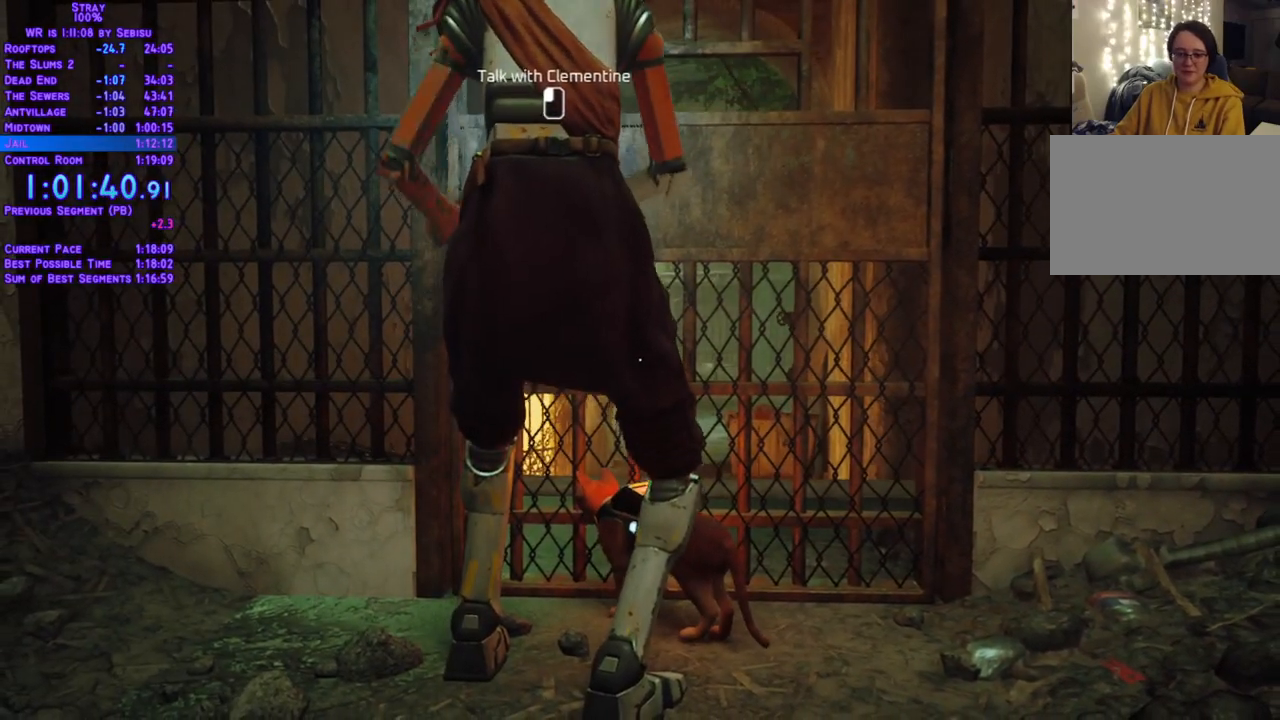
{"dt_ms": 501, "buttons": ["L2", "DPAD_UP"], "left_stick": "center", "right_stick": "center", "events": []}
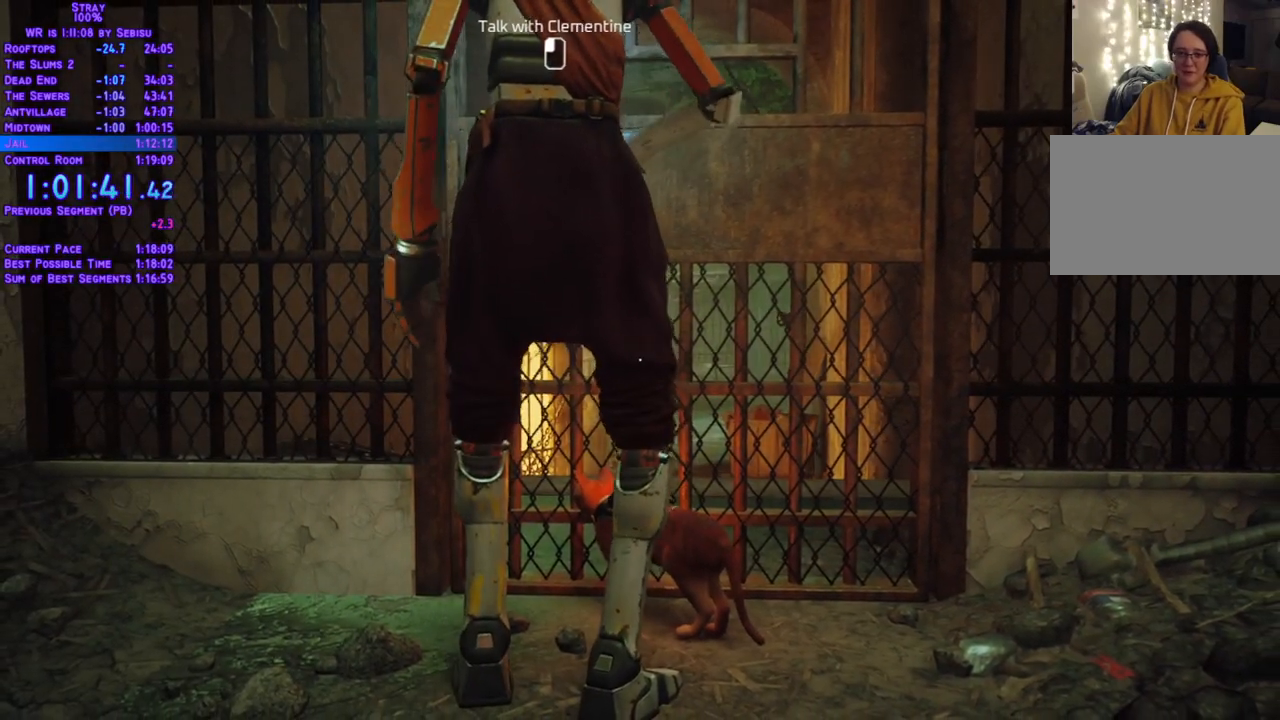
{"dt_ms": 502, "buttons": ["L2", "DPAD_UP"], "left_stick": "center", "right_stick": "center", "events": []}
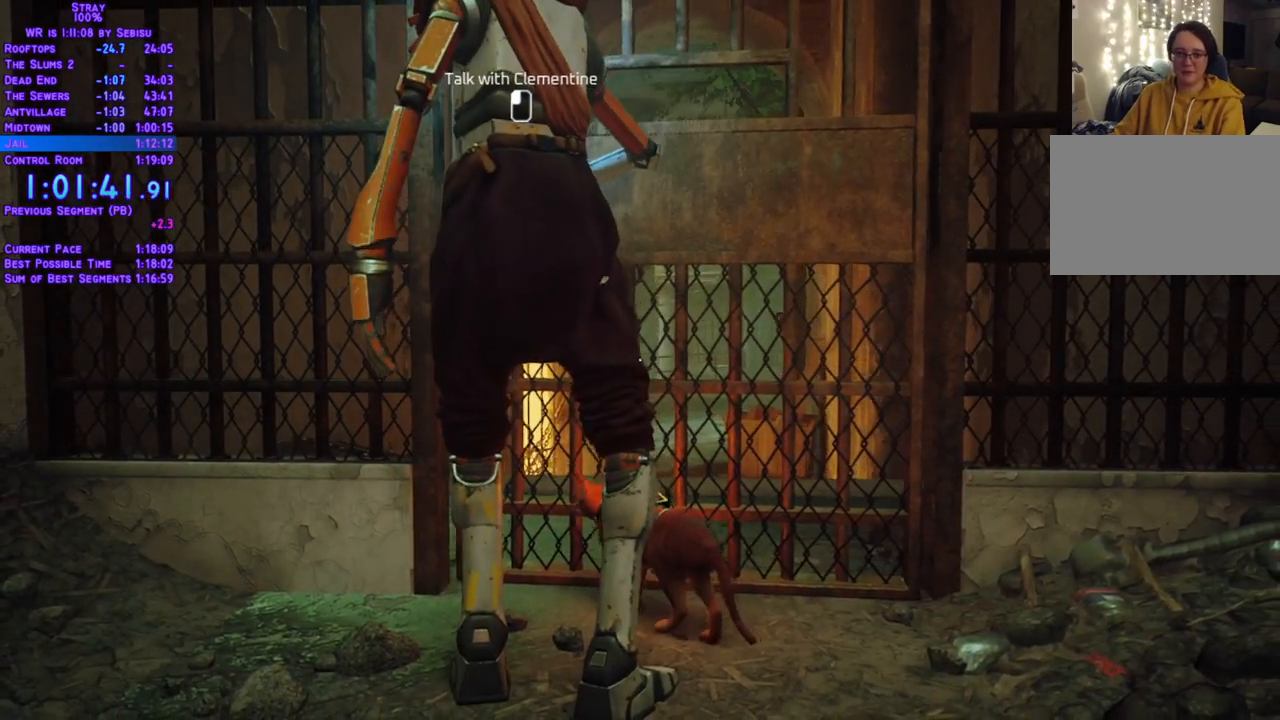
{"dt_ms": 501, "buttons": ["L2", "DPAD_UP"], "left_stick": "center", "right_stick": "center", "events": []}
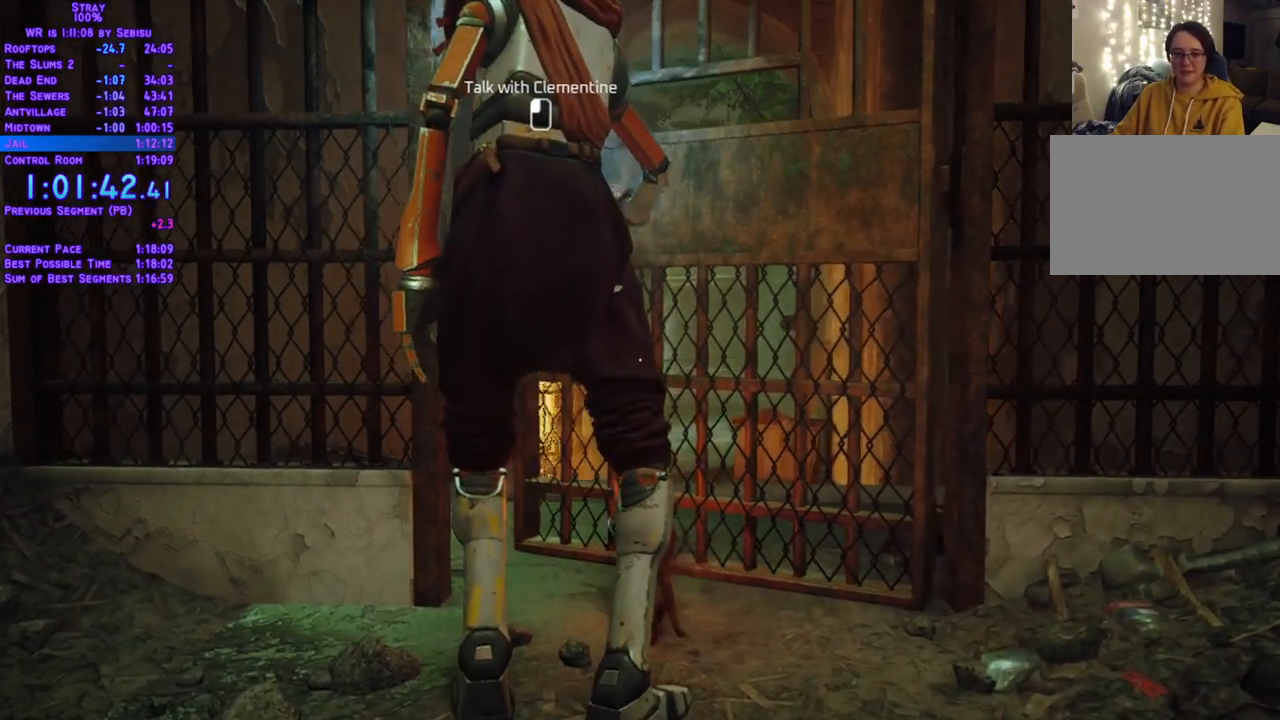
{"dt_ms": 502, "buttons": ["L2", "DPAD_UP"], "left_stick": "center", "right_stick": "center", "events": []}
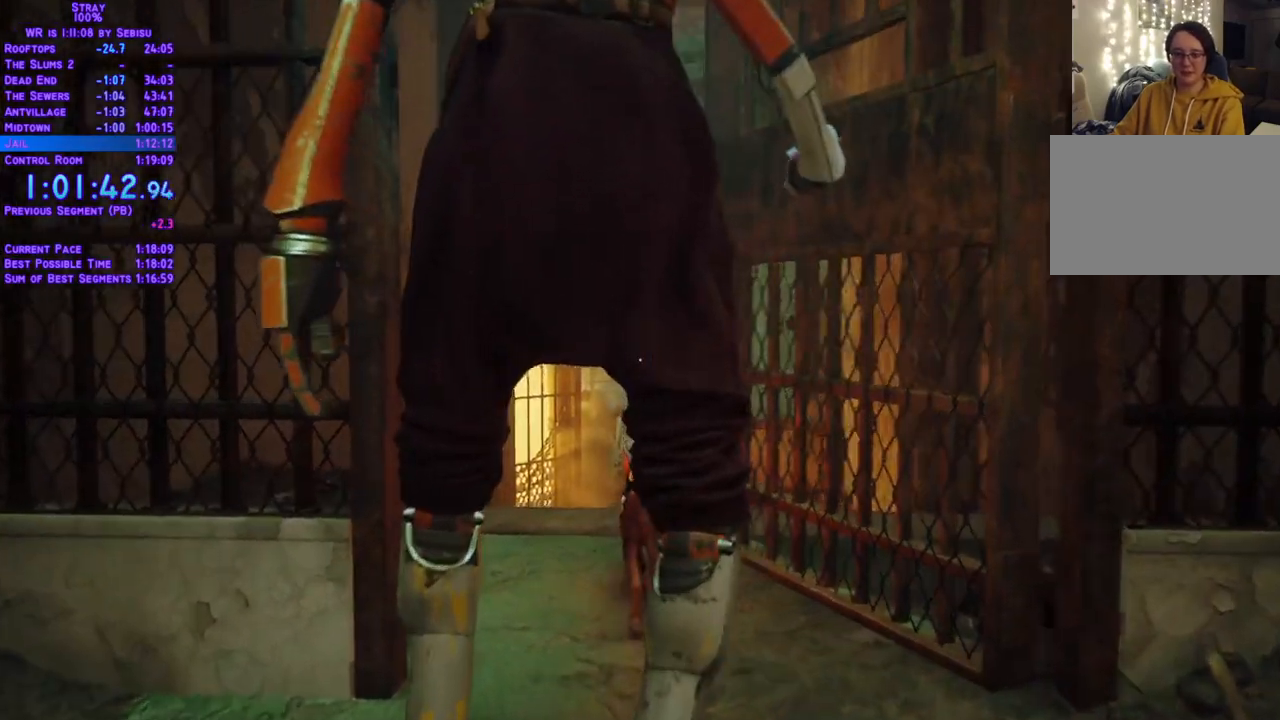
{"dt_ms": 501, "buttons": ["L2", "DPAD_UP"], "left_stick": "center", "right_stick": "center", "events": []}
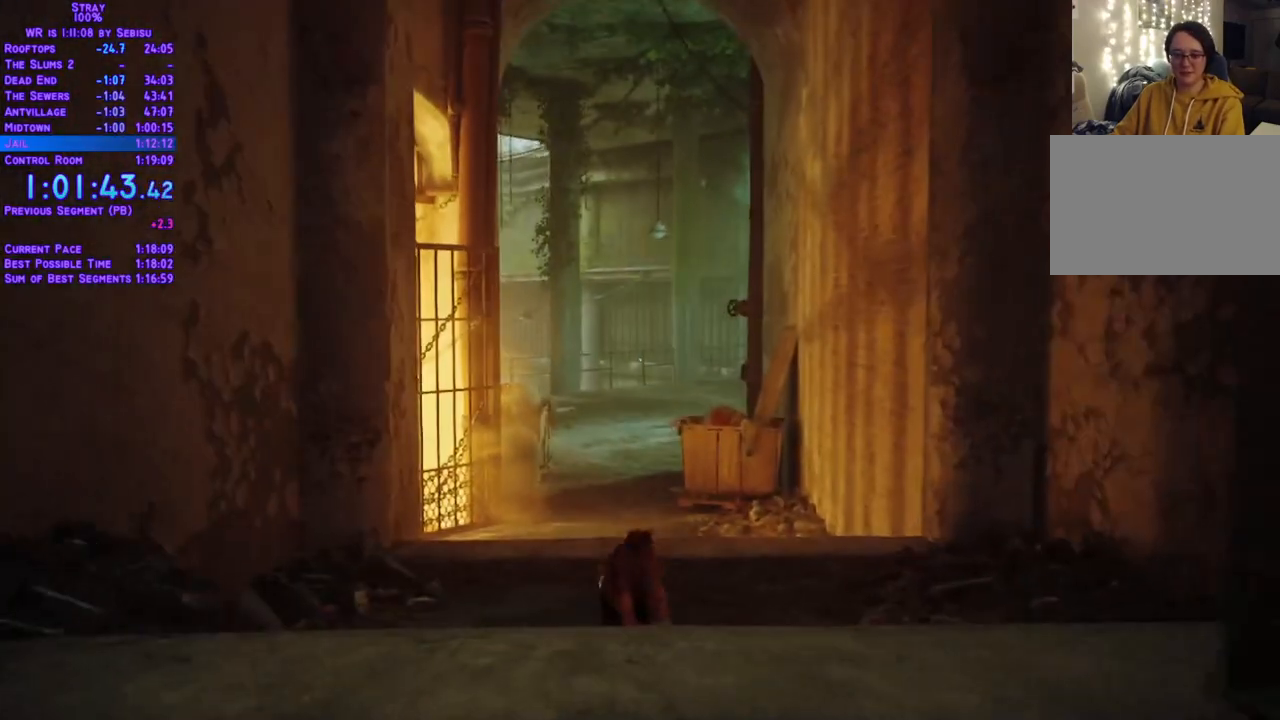
{"dt_ms": 502, "buttons": ["L2", "DPAD_UP"], "left_stick": "center", "right_stick": "center", "events": []}
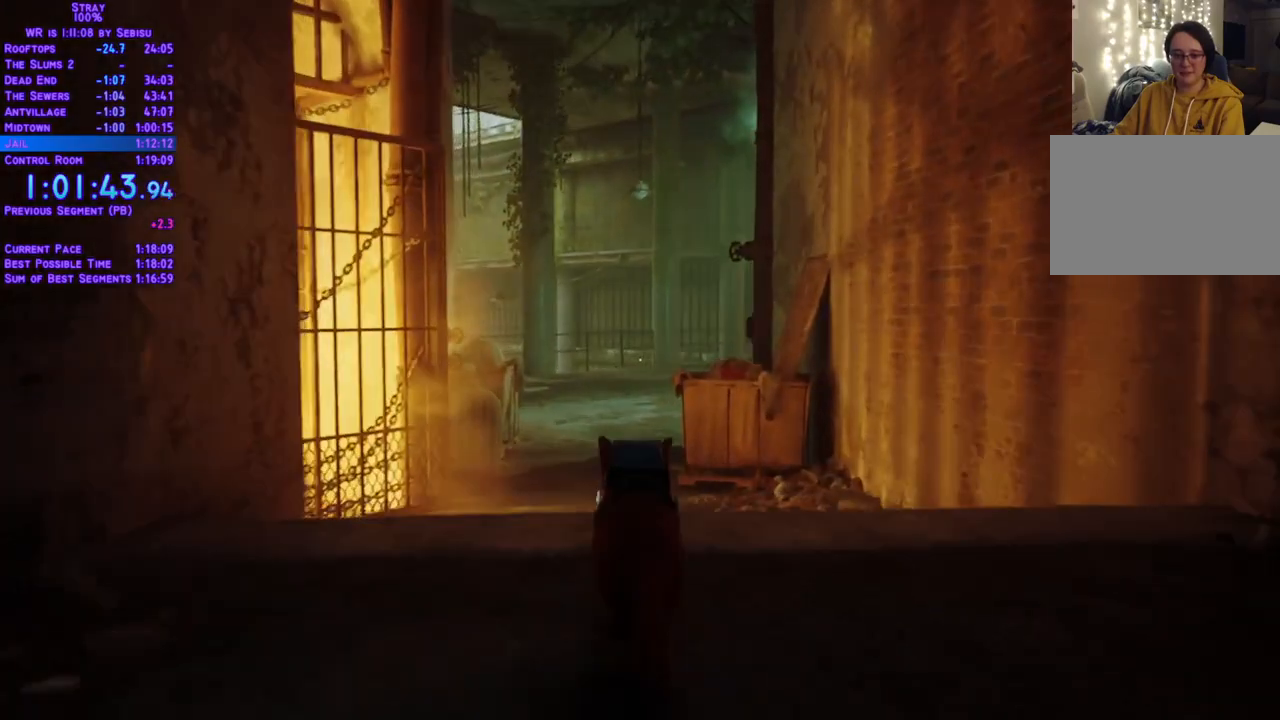
{"dt_ms": 501, "buttons": ["L2", "DPAD_UP"], "left_stick": "center", "right_stick": "center"}
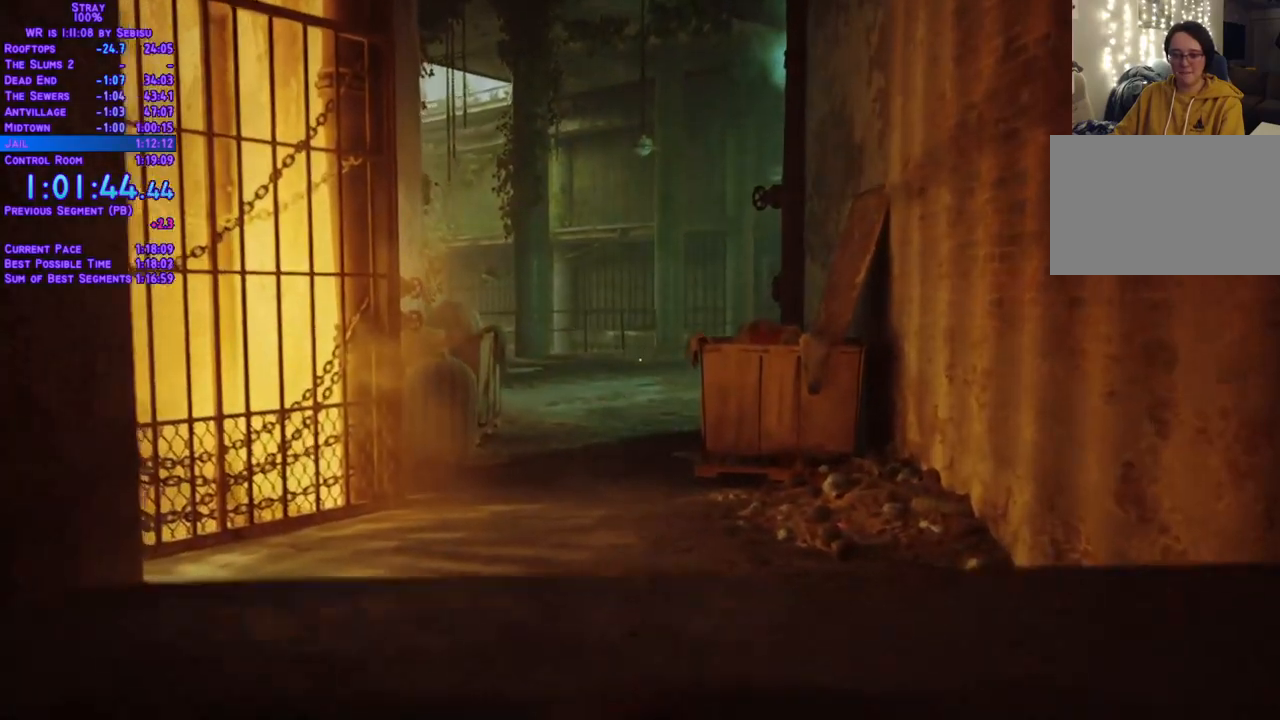
{"dt_ms": 502, "buttons": ["L2", "DPAD_UP"], "left_stick": "center", "right_stick": "center", "events": []}
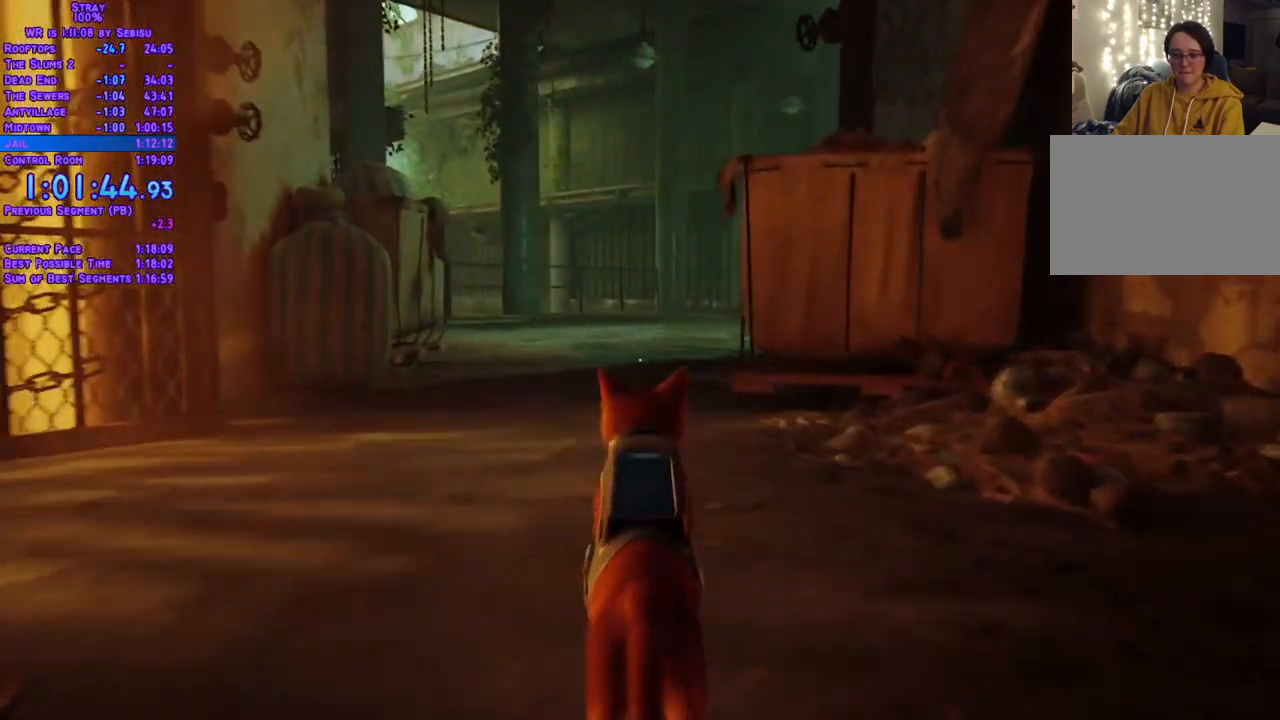
{"dt_ms": 485, "buttons": ["L2", "DPAD_UP"], "left_stick": "center", "right_stick": "center", "events": []}
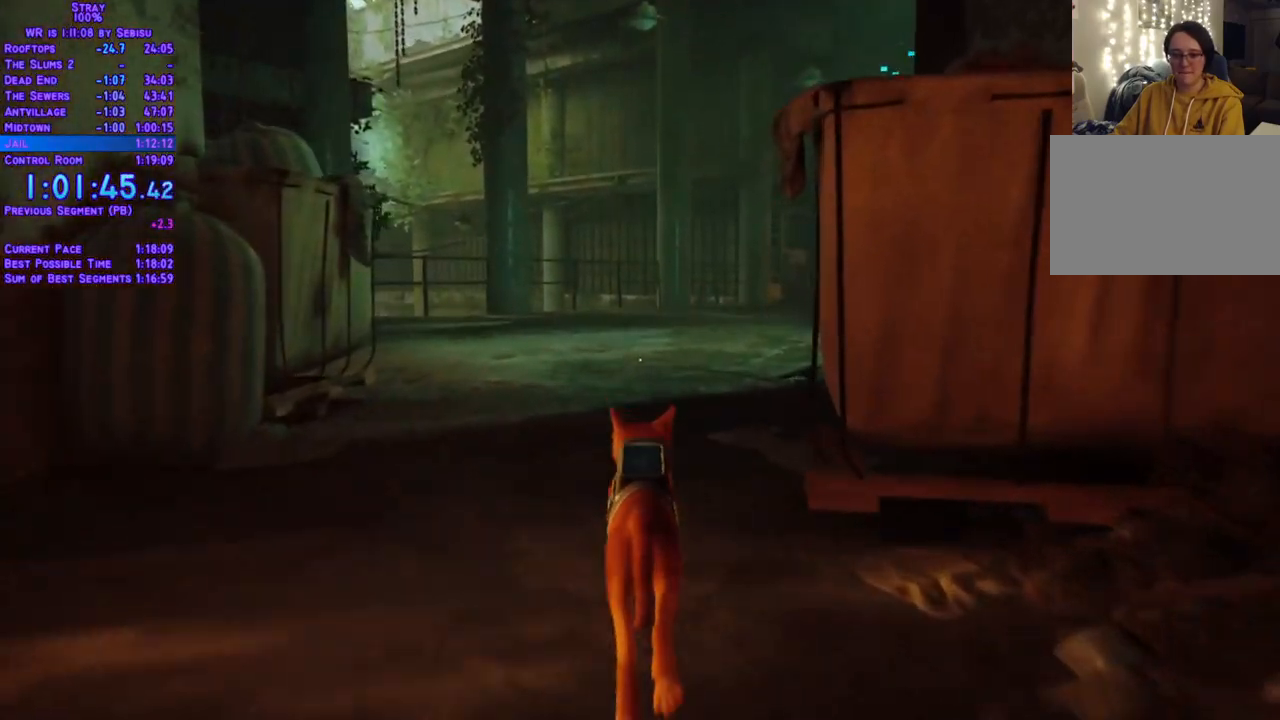
{"dt_ms": 501, "buttons": ["L2", "DPAD_UP"], "left_stick": "center", "right_stick": "center", "events": []}
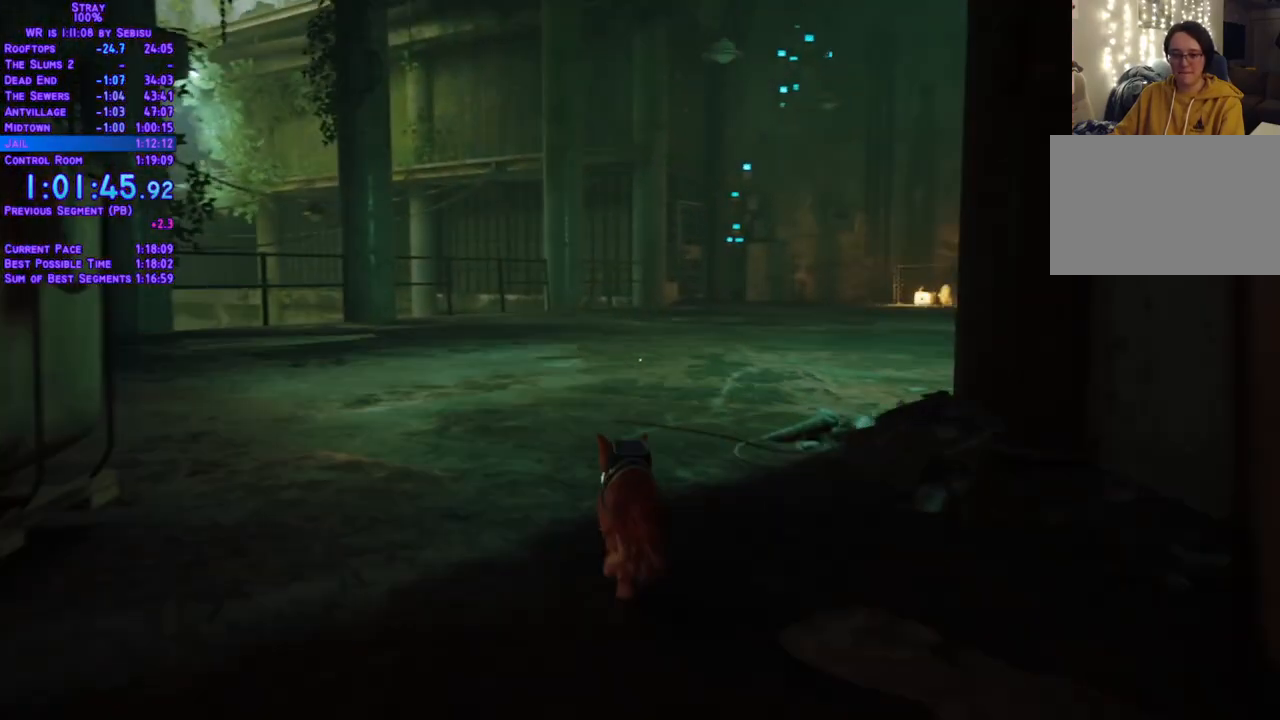
{"dt_ms": 502, "buttons": ["L2", "DPAD_UP"], "left_stick": "center", "right_stick": "center", "events": []}
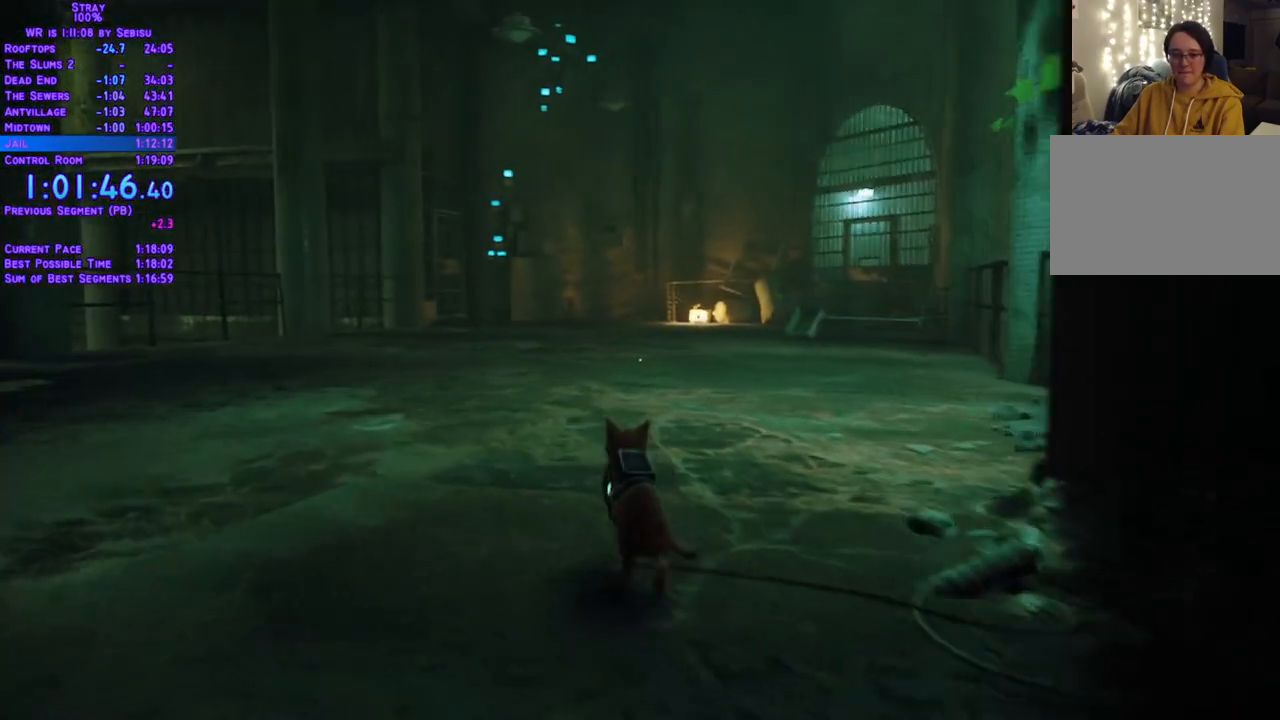
{"dt_ms": 501, "buttons": ["L2", "DPAD_UP"], "left_stick": "center", "right_stick": "center", "events": [[401, "DPAD_RIGHT", "down"], [468, "DPAD_RIGHT", "up"]]}
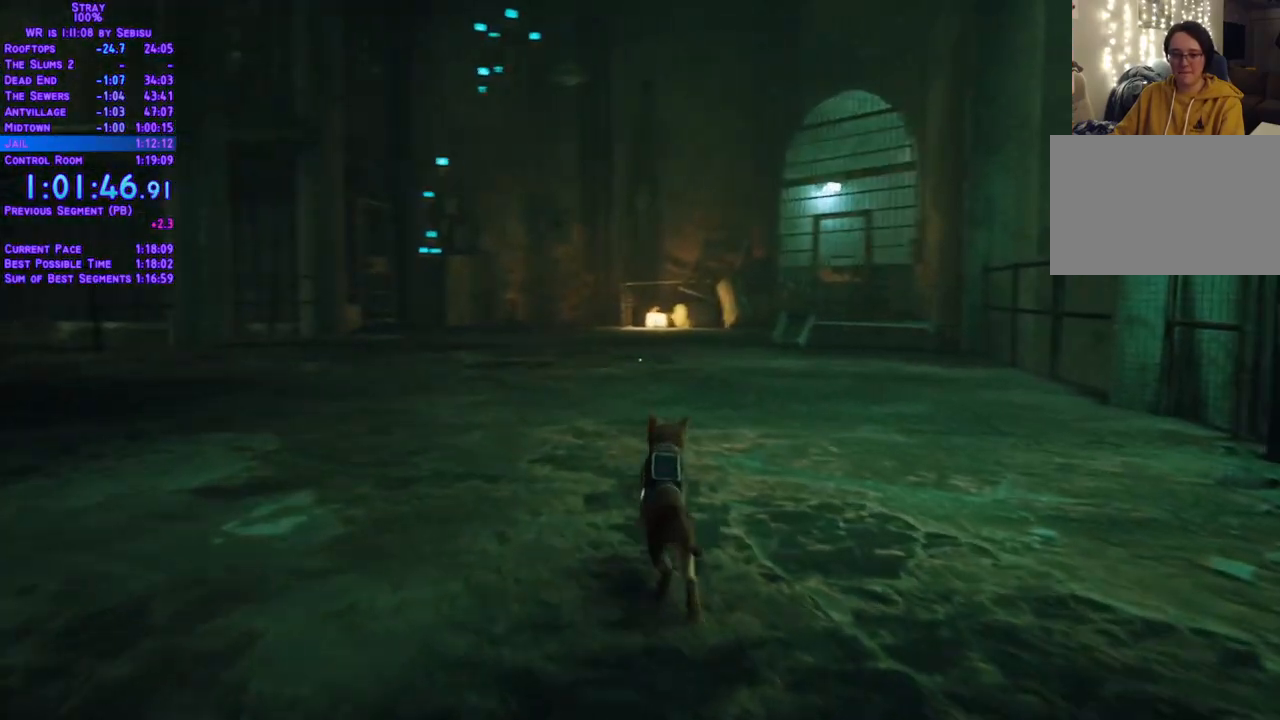
{"dt_ms": 502, "buttons": ["L2", "DPAD_UP"], "left_stick": "center", "right_stick": "center", "events": []}
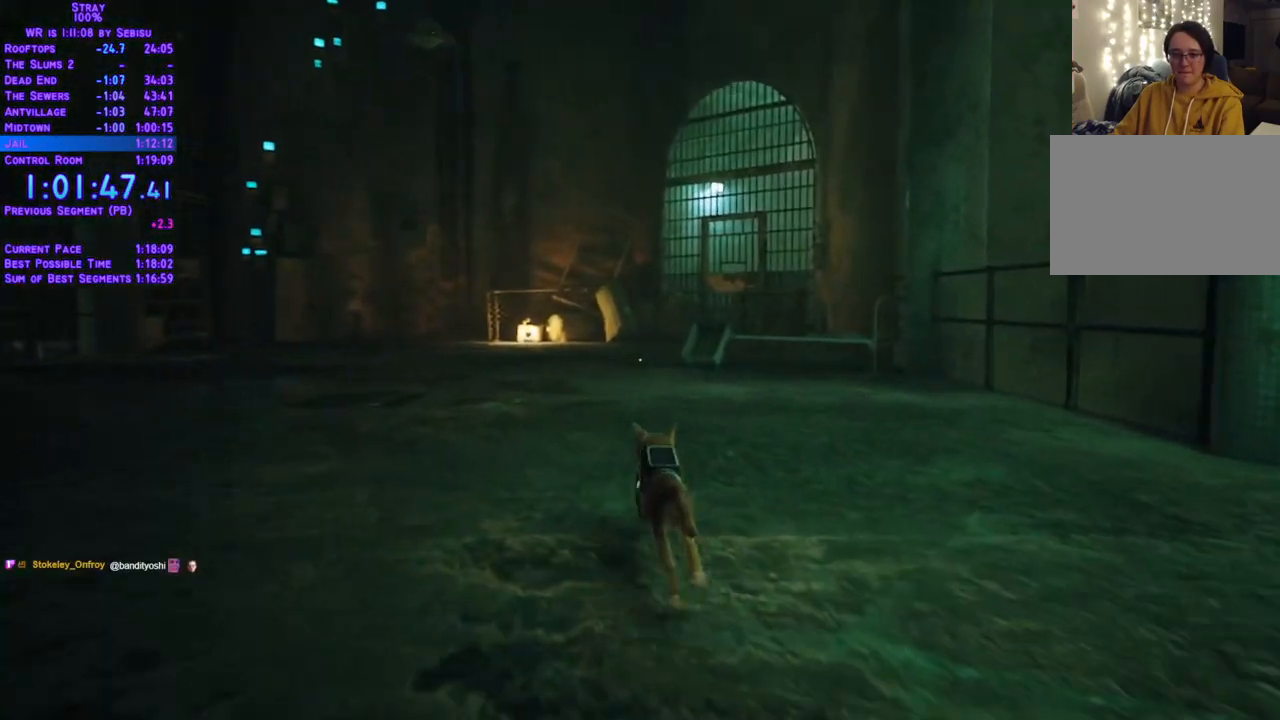
{"dt_ms": 501, "buttons": ["L2", "DPAD_UP"], "left_stick": "center", "right_stick": "center", "events": []}
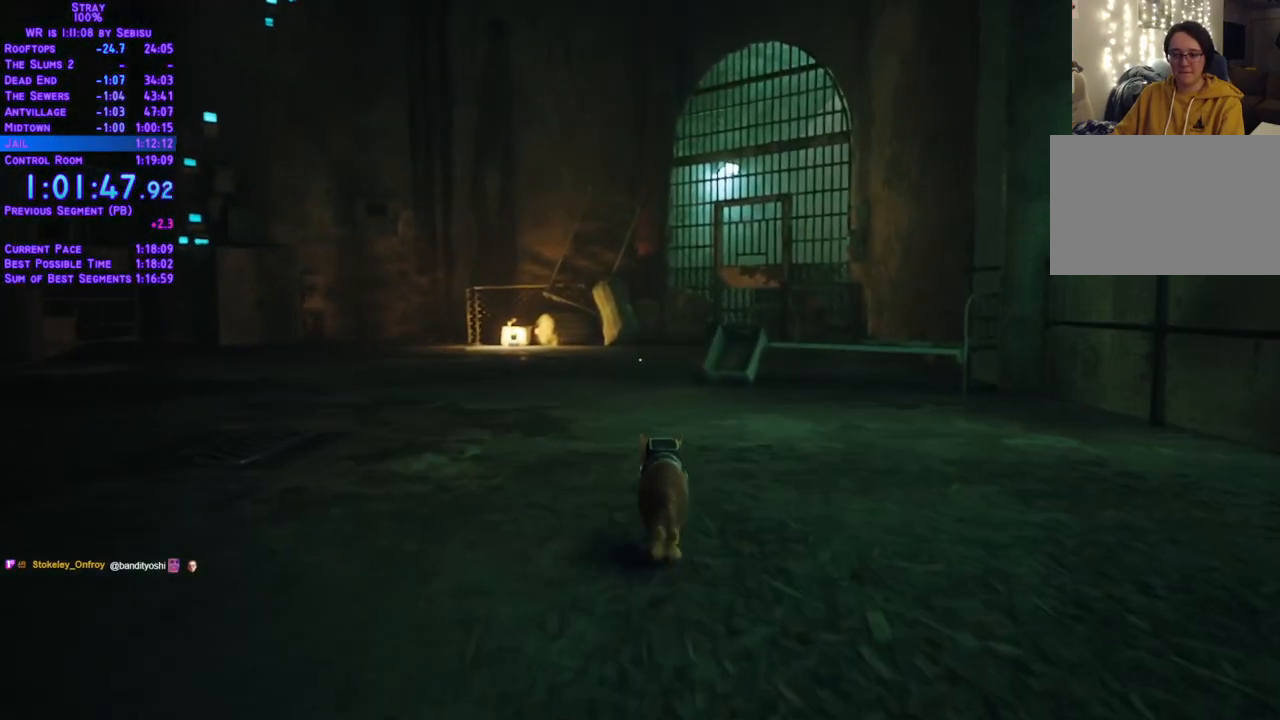
{"dt_ms": 502, "buttons": ["L2", "DPAD_UP"], "left_stick": "center", "right_stick": "center", "events": []}
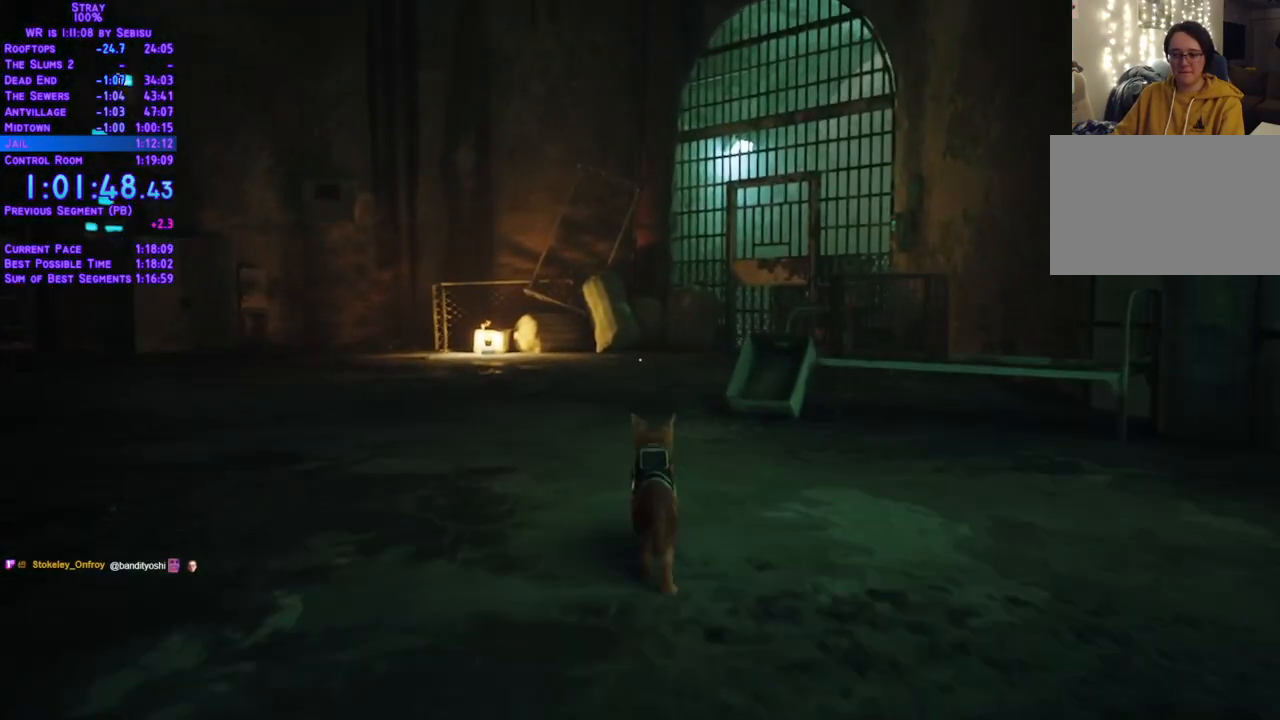
{"dt_ms": 501, "buttons": ["L2", "DPAD_UP"], "left_stick": "center", "right_stick": "center", "events": []}
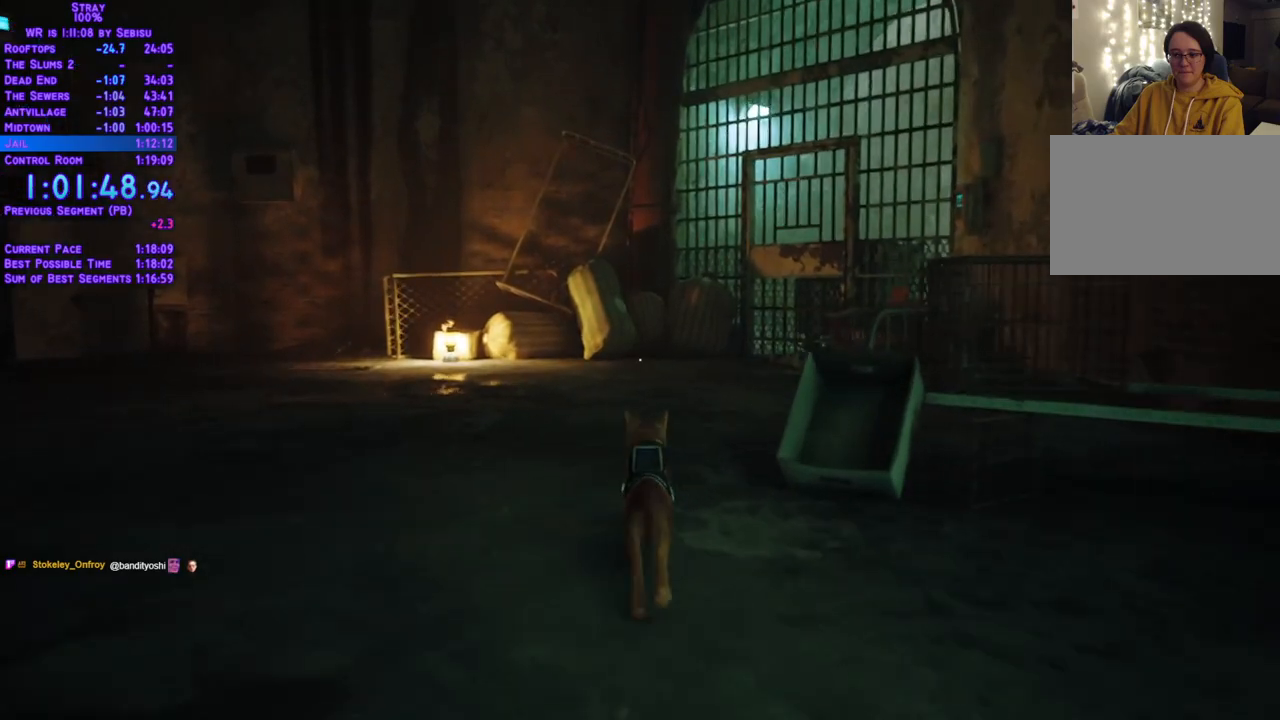
{"dt_ms": 502, "buttons": ["L2", "DPAD_UP"], "left_stick": "center", "right_stick": "center", "events": []}
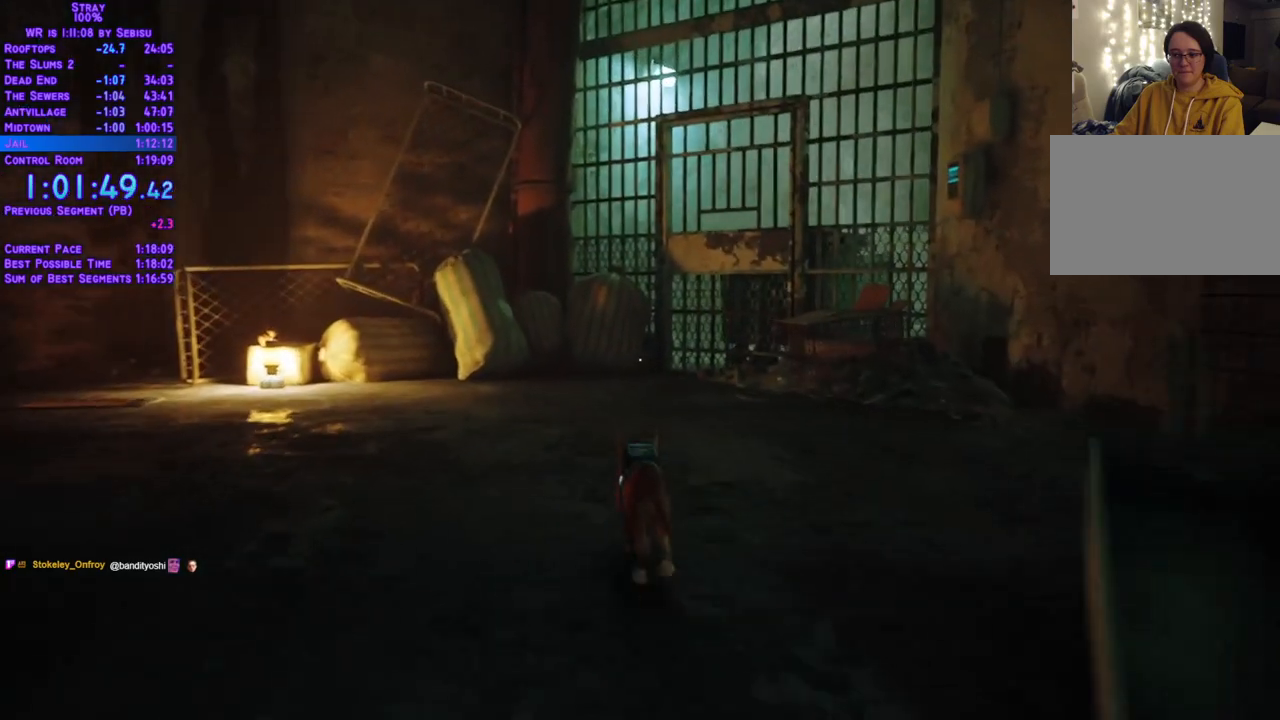
{"dt_ms": 501, "buttons": ["L2", "DPAD_UP"], "left_stick": "center", "right_stick": "center", "events": []}
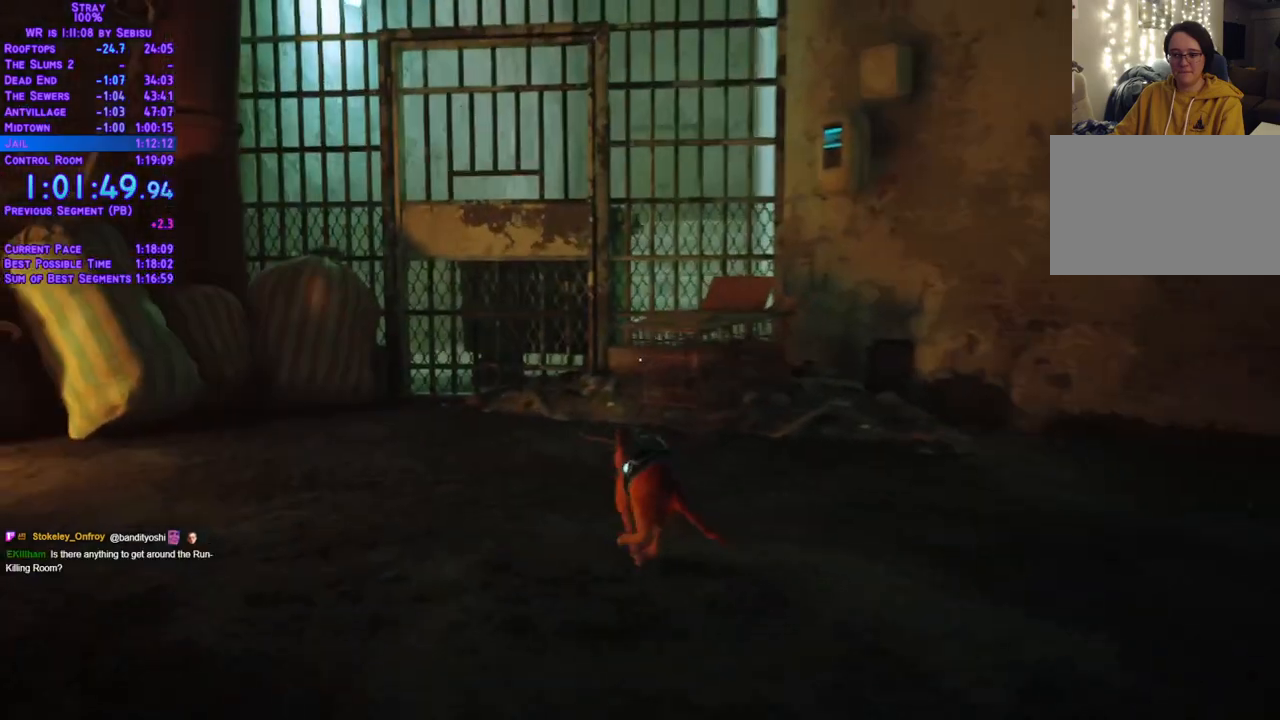
{"dt_ms": 987, "buttons": [], "left_stick": "center", "right_stick": "center", "events": [[67, "L2", "up"], [101, "DPAD_UP", "up"], [134, "DPAD_LEFT", "down"], [301, "DPAD_LEFT", "up"]]}